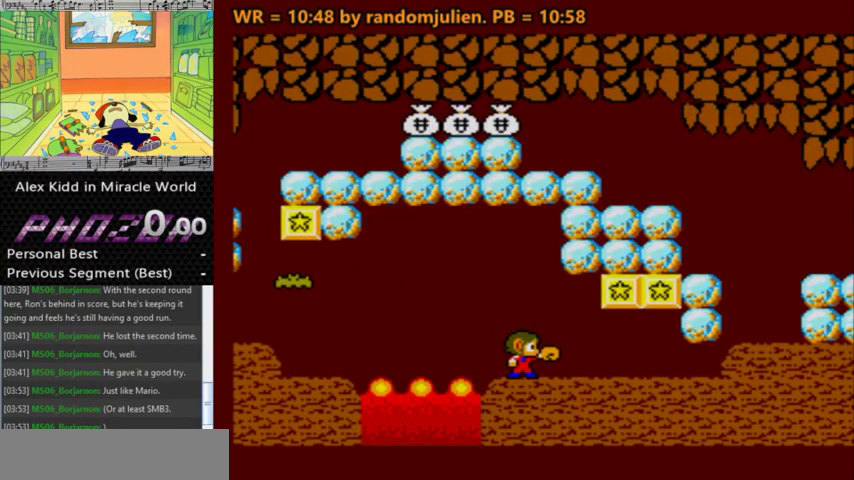
Gameplay with keyboard; each line is a JSON object with the keys held at the frame after it. "events" lists presses ("down") and releases ("up") of "a", "down", "left", "right", "s" and "up" between this image and that frame as [ms after this image, input, new state], when the widget could be followed in between. No other keys are recorded. Mouse input is not recorded. Not read: other_keys.
{"keys": [], "events": [[100, "s", "up"]]}
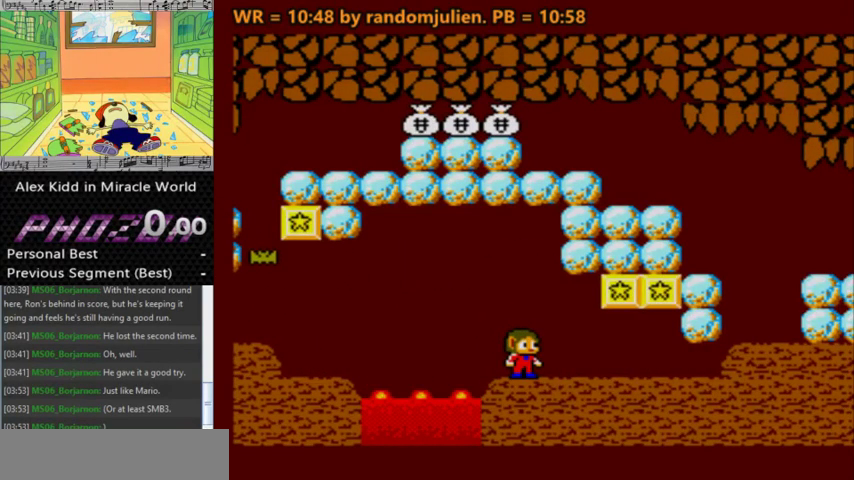
{"keys": [], "events": [[367, "a", "down"], [400, "a", "up"]]}
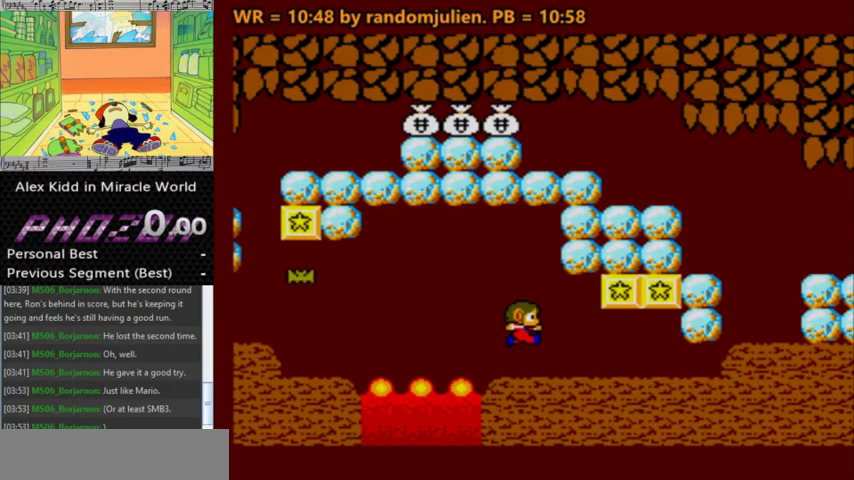
{"keys": [], "events": [[333, "s", "down"], [433, "s", "up"]]}
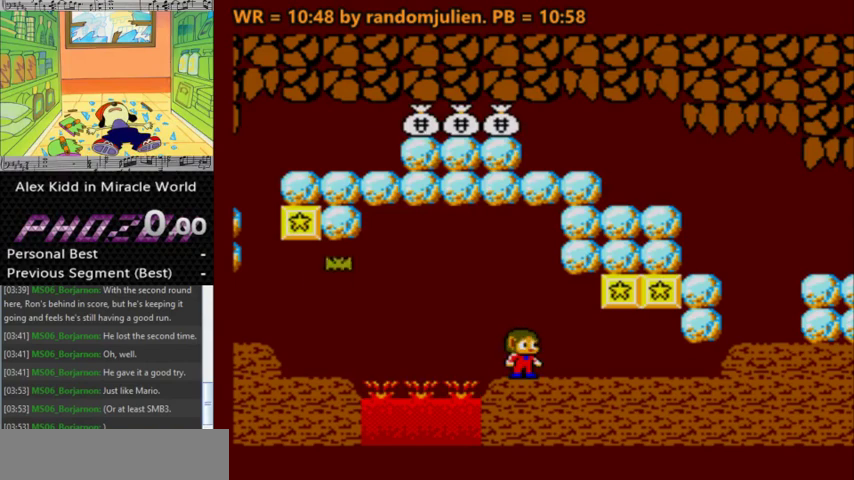
{"keys": [], "events": [[267, "left", "down"], [300, "left", "up"]]}
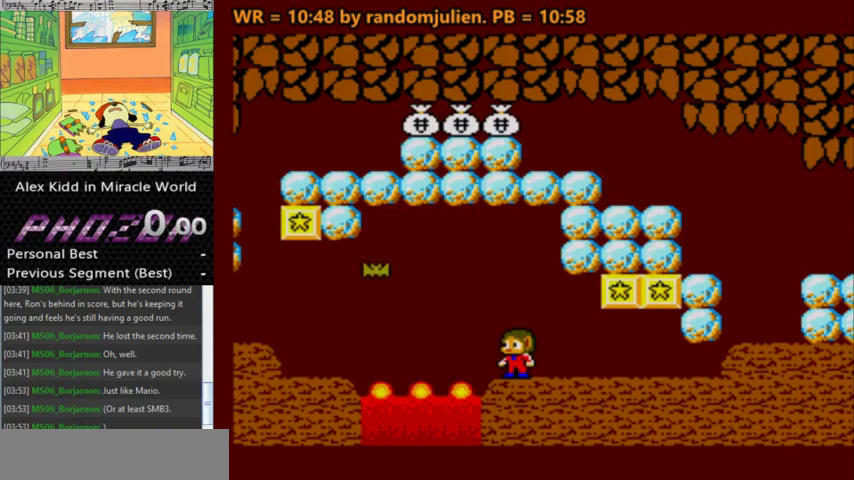
{"keys": [], "events": [[33, "left", "down"], [133, "left", "up"]]}
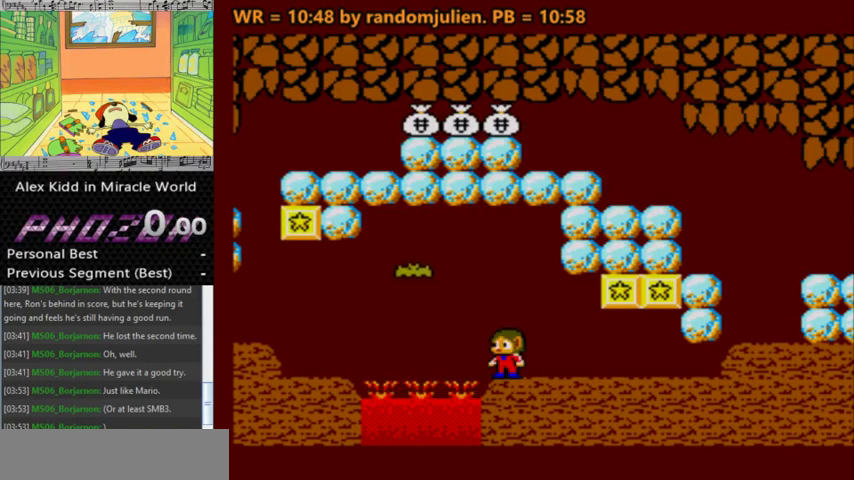
{"keys": [], "events": [[33, "a", "down"], [467, "a", "up"]]}
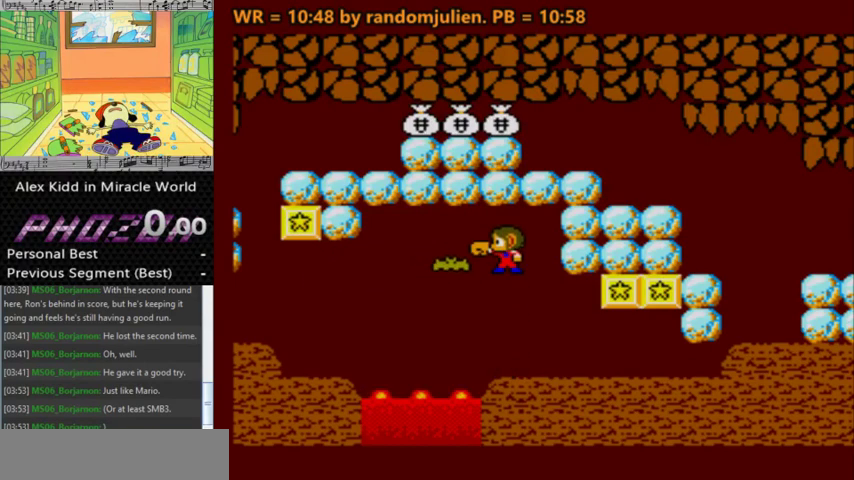
{"keys": [], "events": [[33, "s", "down"], [333, "s", "up"]]}
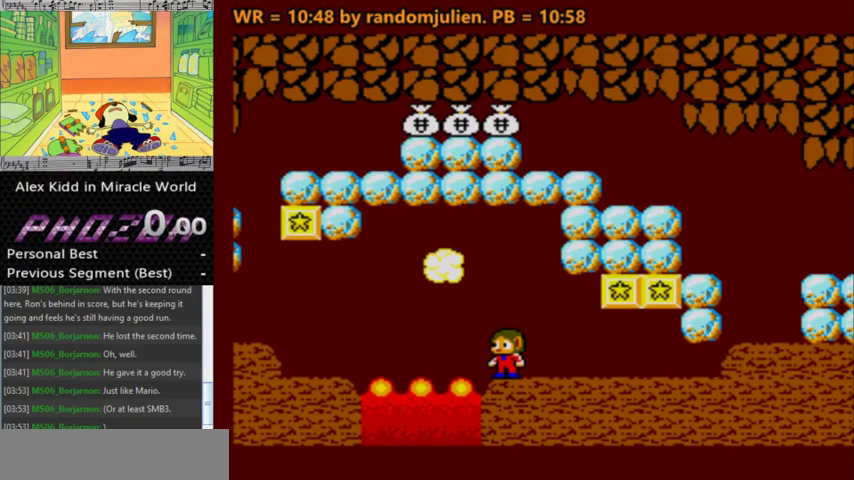
{"keys": [], "events": [[33, "right", "down"], [67, "right", "up"]]}
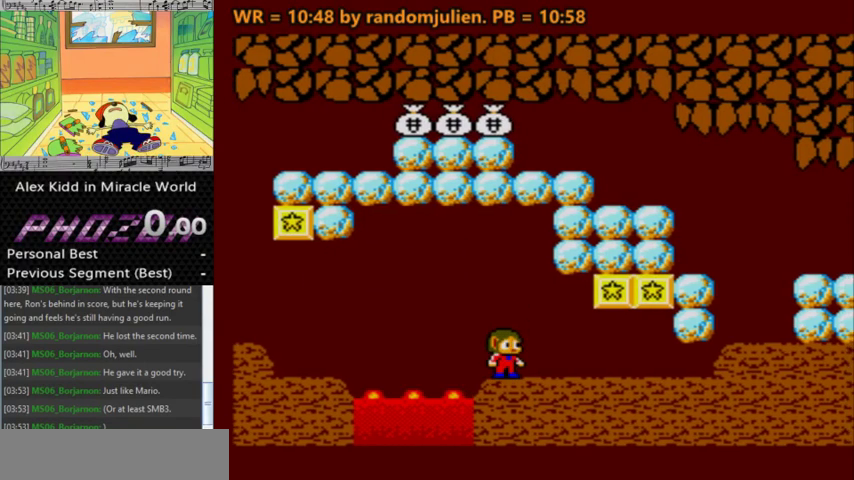
{"keys": ["s"], "events": [[467, "s", "down"]]}
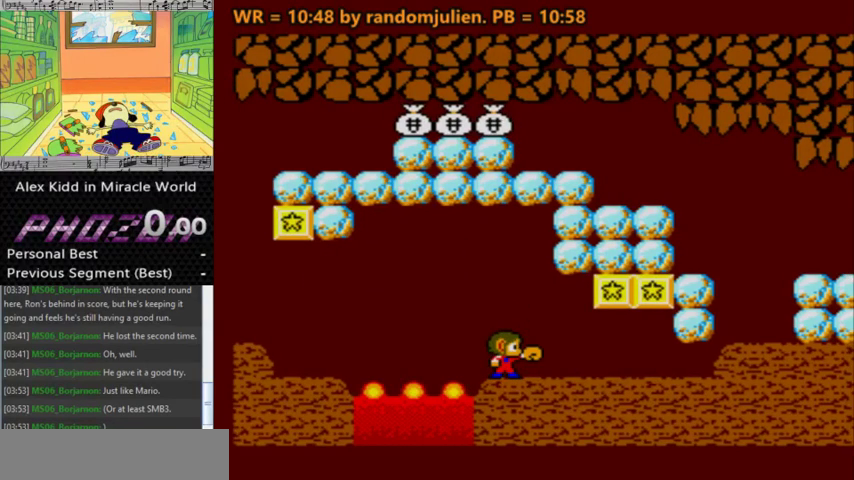
{"keys": [], "events": [[67, "s", "up"], [200, "a", "down"], [267, "a", "up"]]}
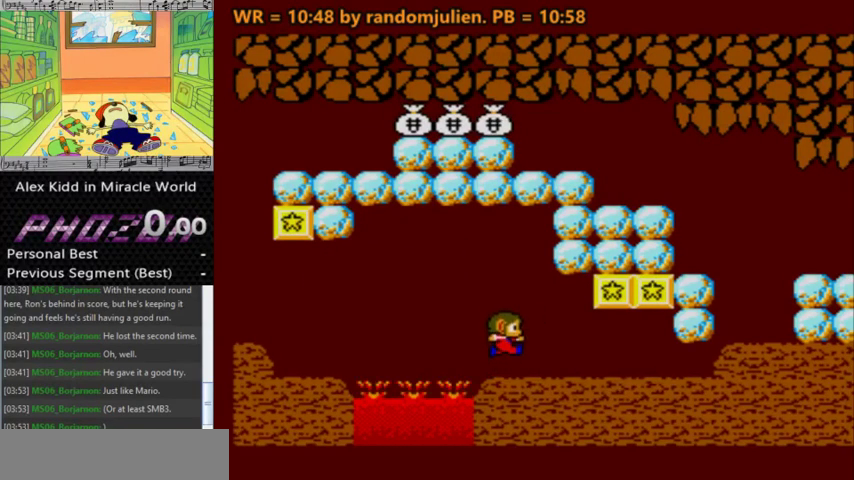
{"keys": ["s"], "events": [[400, "s", "down"]]}
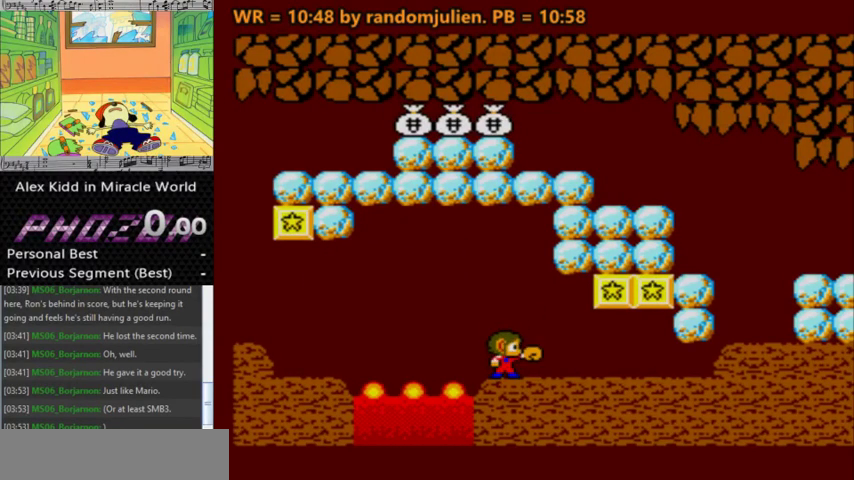
{"keys": [], "events": [[100, "s", "up"]]}
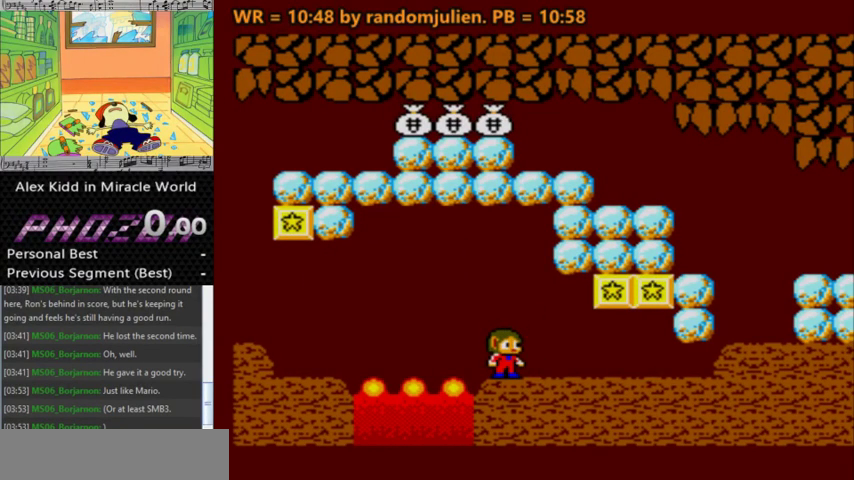
{"keys": [], "events": []}
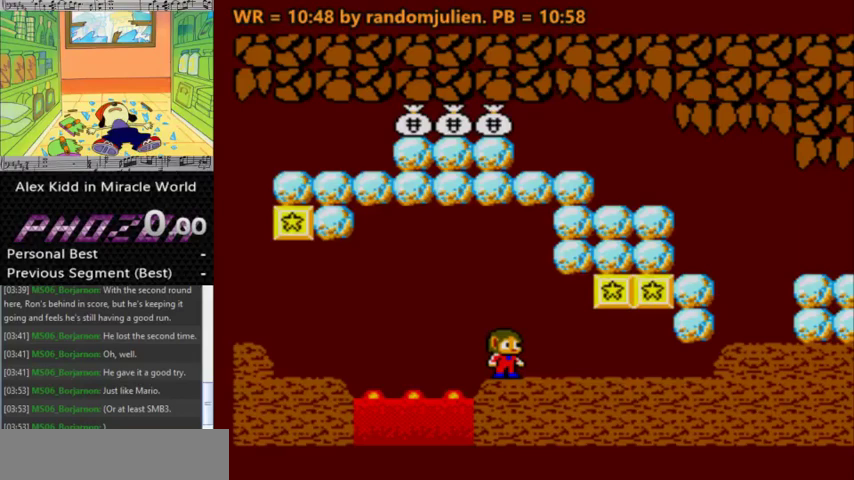
{"keys": [], "events": []}
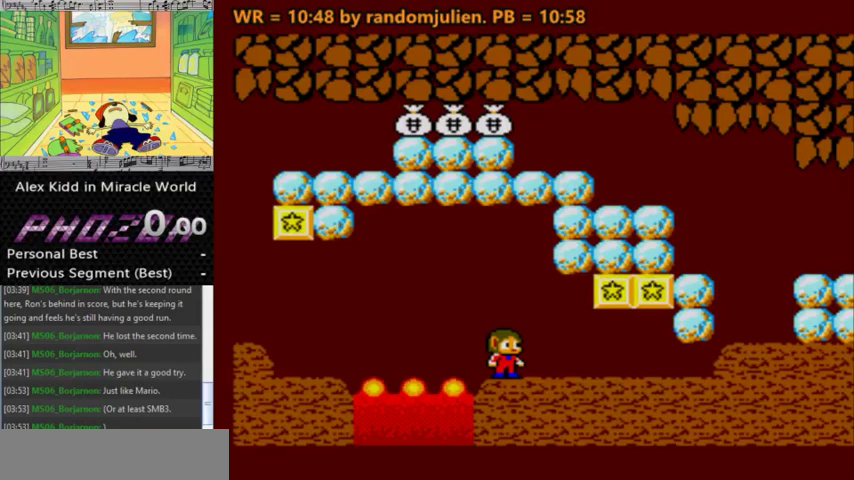
{"keys": [], "events": []}
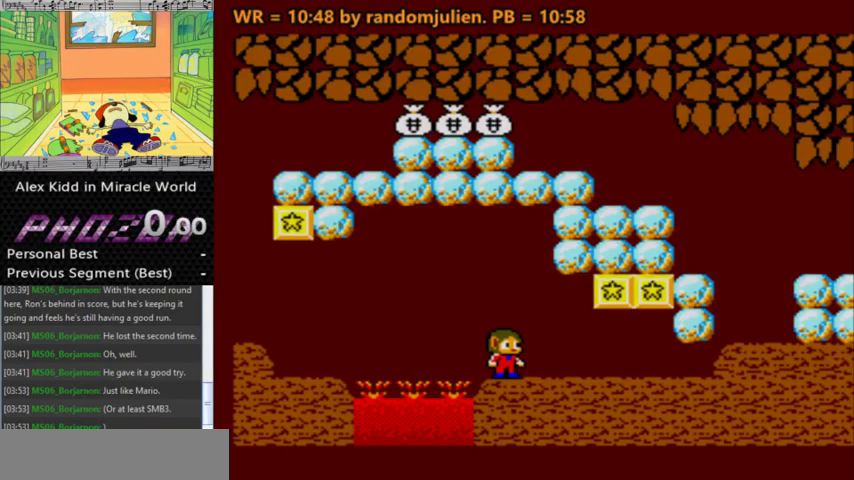
{"keys": [], "events": []}
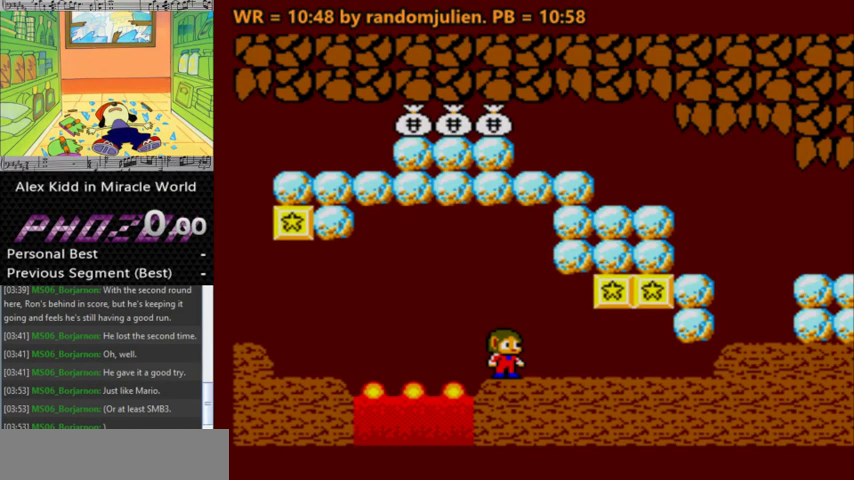
{"keys": ["a", "right"], "events": [[467, "right", "down"], [500, "a", "down"]]}
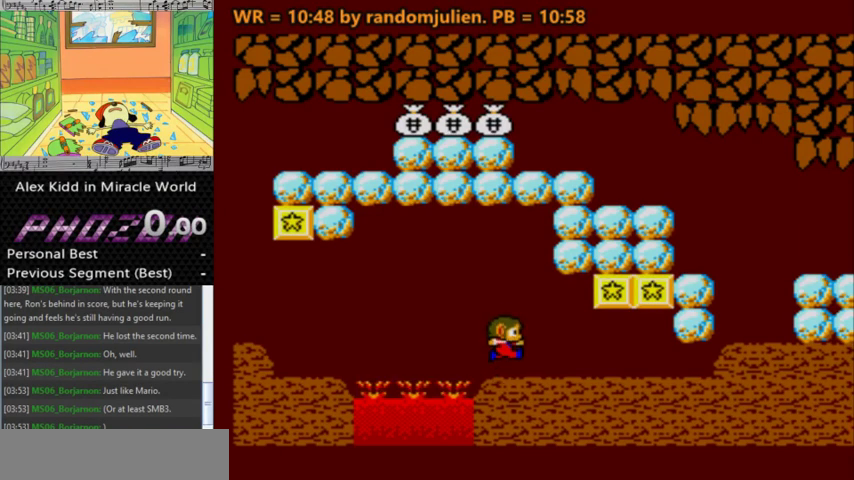
{"keys": ["s"], "events": [[133, "right", "up"], [200, "a", "up"], [233, "s", "down"]]}
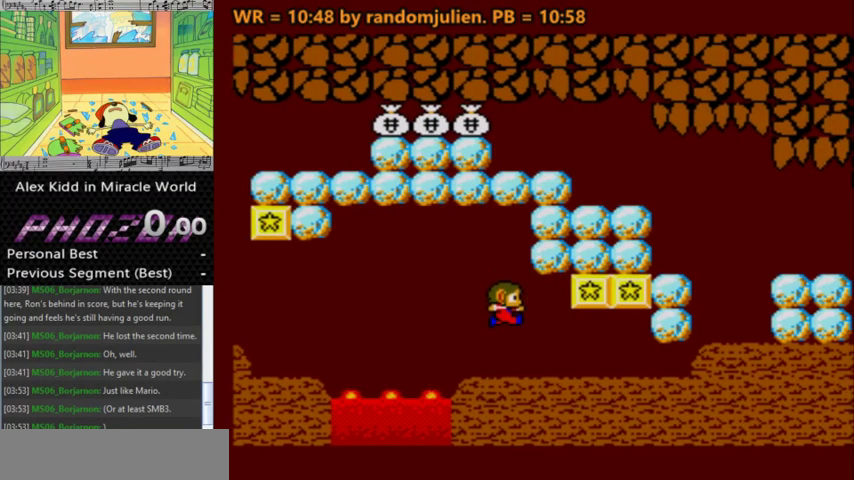
{"keys": ["a"], "events": [[200, "s", "up"], [333, "right", "down"], [400, "a", "down"], [433, "right", "up"]]}
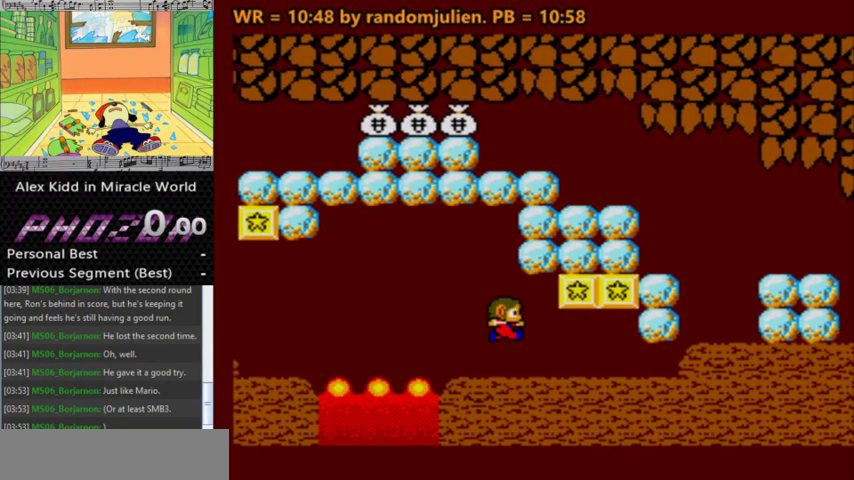
{"keys": [], "events": [[167, "s", "down"], [233, "a", "up"], [500, "s", "up"]]}
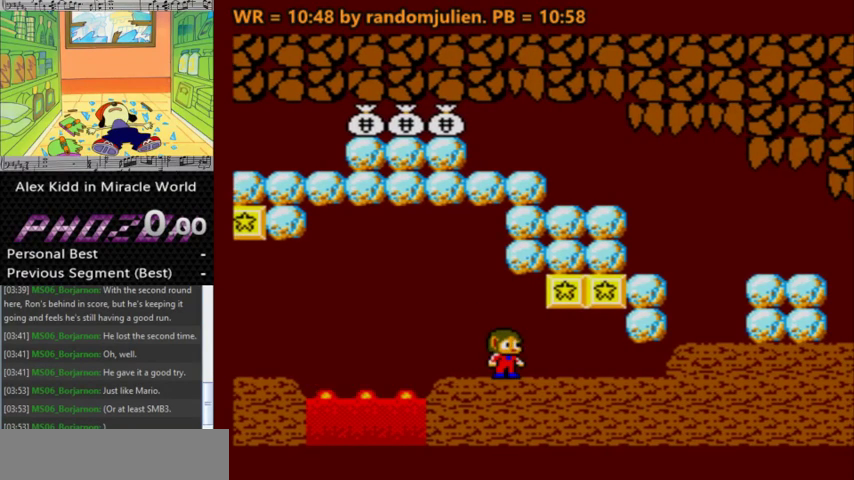
{"keys": ["s"], "events": [[100, "a", "down"], [333, "s", "down"], [367, "a", "up"]]}
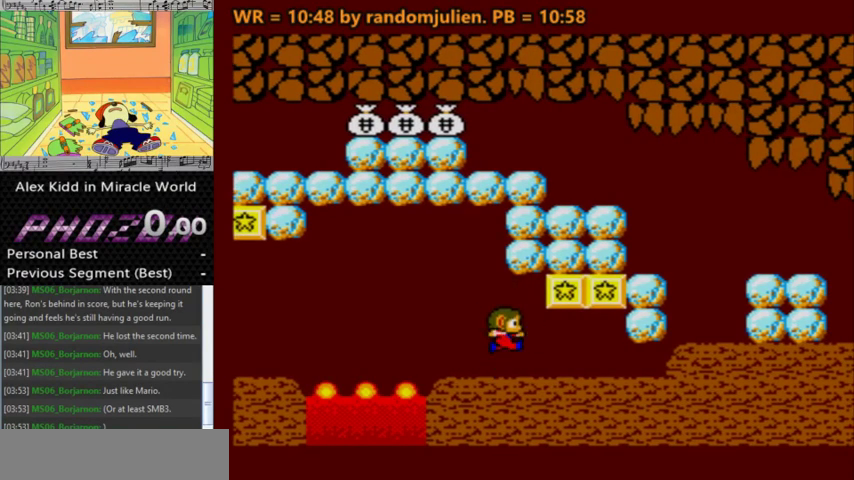
{"keys": ["left"], "events": [[100, "s", "up"], [167, "left", "down"], [200, "left", "up"], [400, "left", "down"]]}
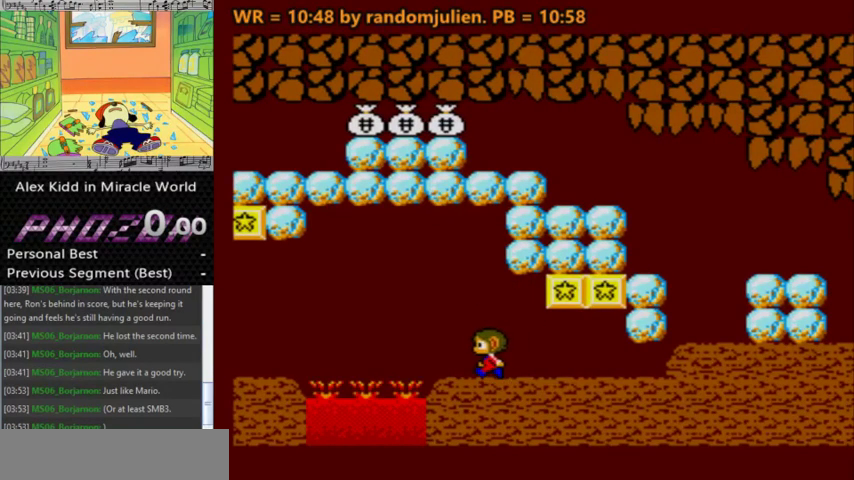
{"keys": [], "events": [[67, "left", "up"]]}
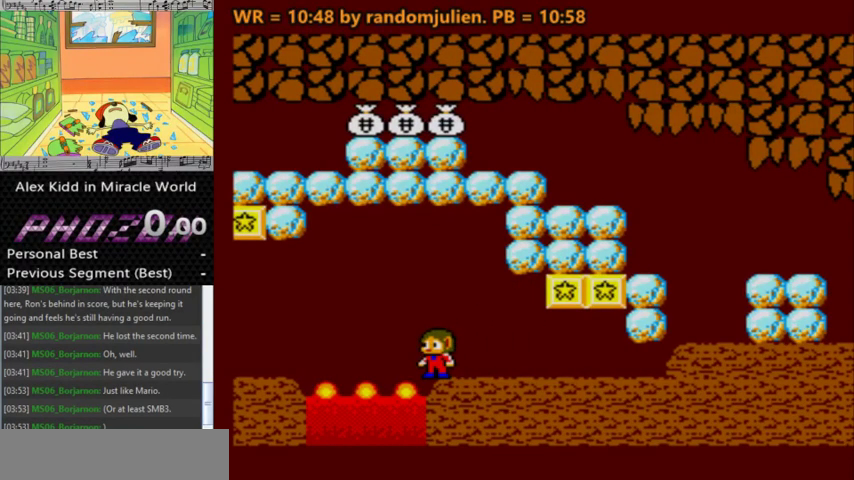
{"keys": ["a", "right", "s"], "events": [[233, "right", "down"], [300, "a", "down"], [467, "s", "down"]]}
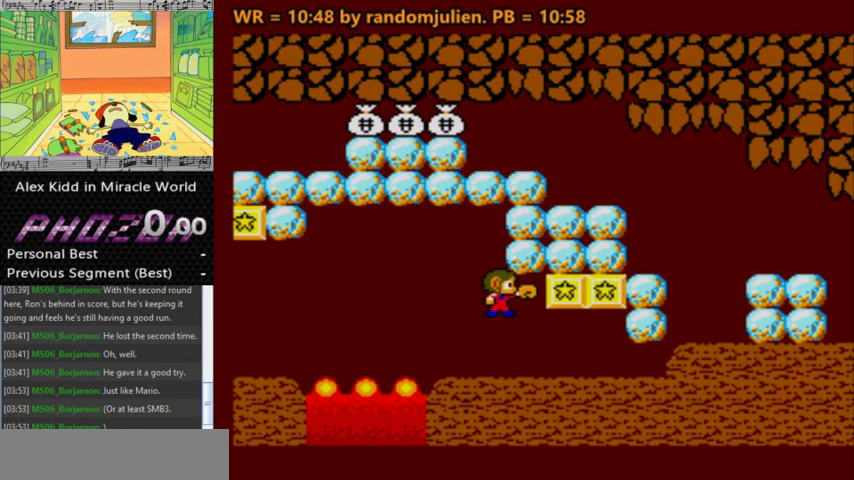
{"keys": ["left"], "events": [[67, "right", "up"], [333, "a", "up"], [333, "s", "up"], [500, "left", "down"]]}
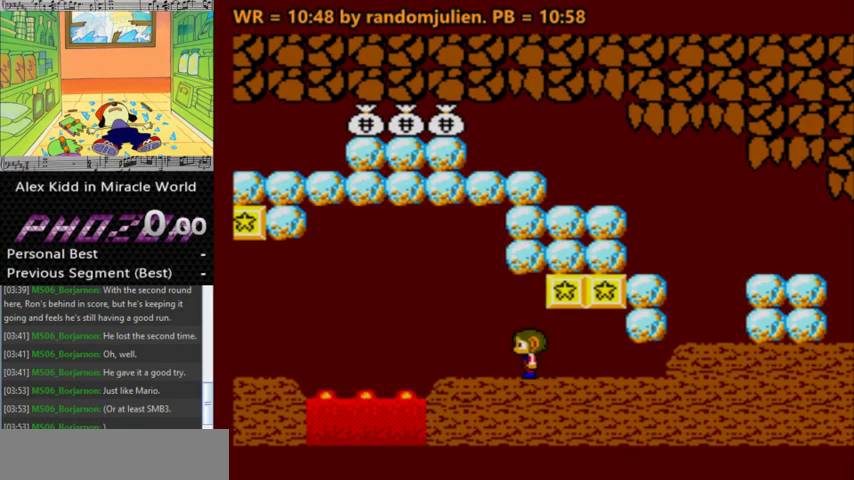
{"keys": ["right"], "events": [[133, "left", "up"], [400, "right", "down"]]}
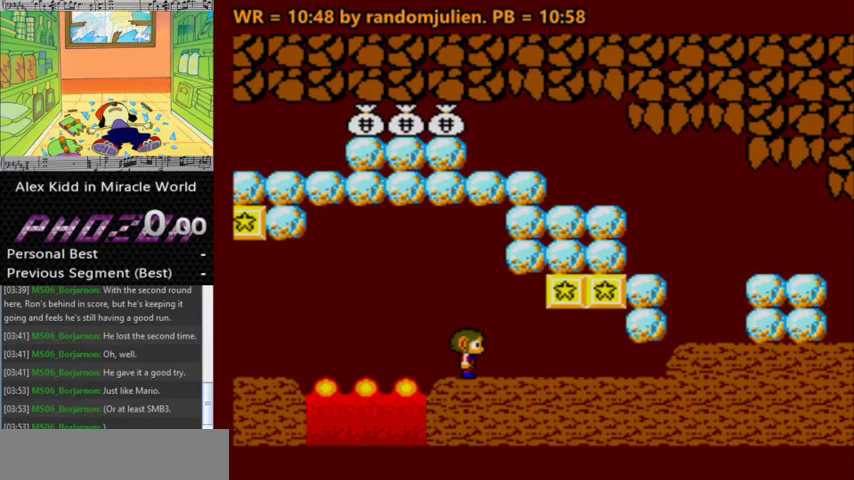
{"keys": ["a", "left"], "events": [[33, "a", "down"], [367, "right", "up"], [467, "left", "down"]]}
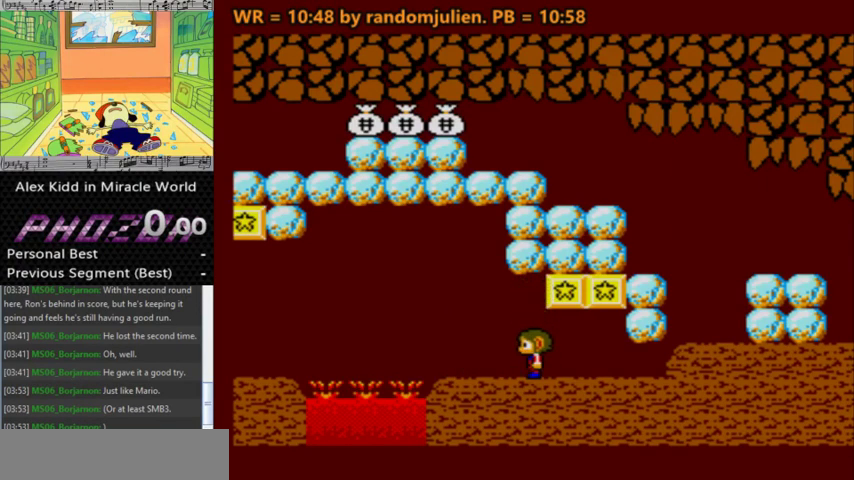
{"keys": ["a", "right"], "events": [[33, "a", "up"], [167, "left", "up"], [300, "right", "down"], [400, "a", "down"]]}
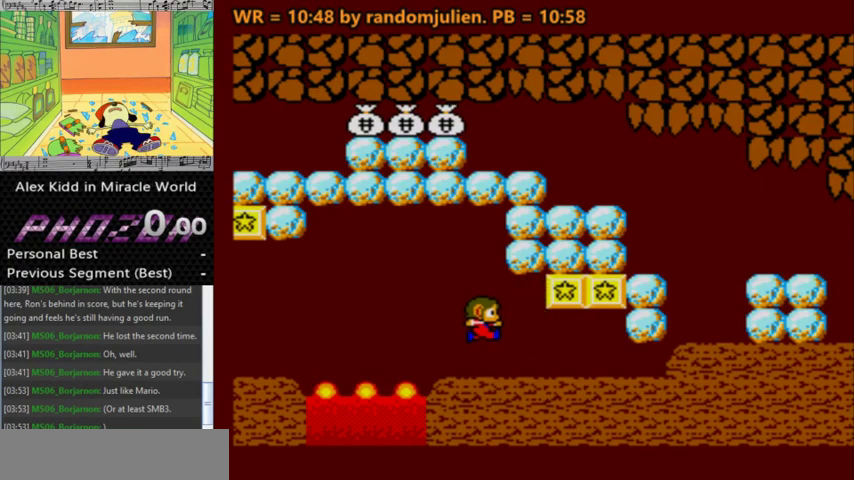
{"keys": [], "events": [[367, "right", "up"], [400, "a", "up"]]}
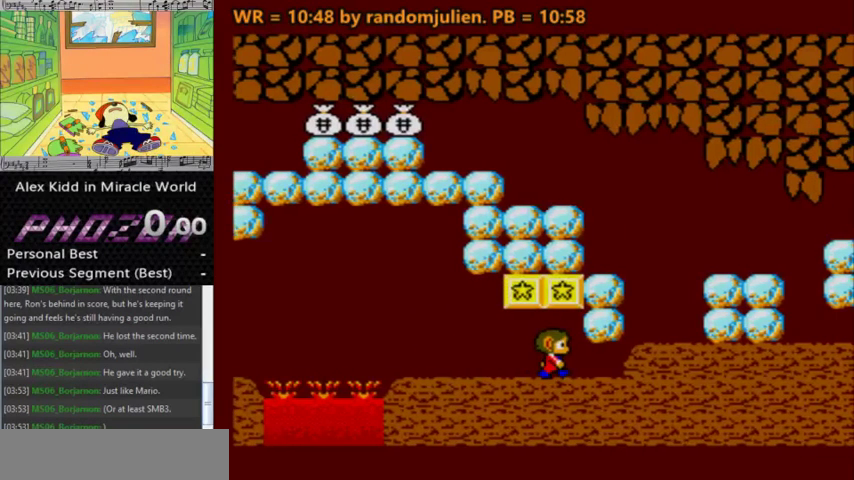
{"keys": [], "events": [[100, "left", "down"], [333, "left", "up"]]}
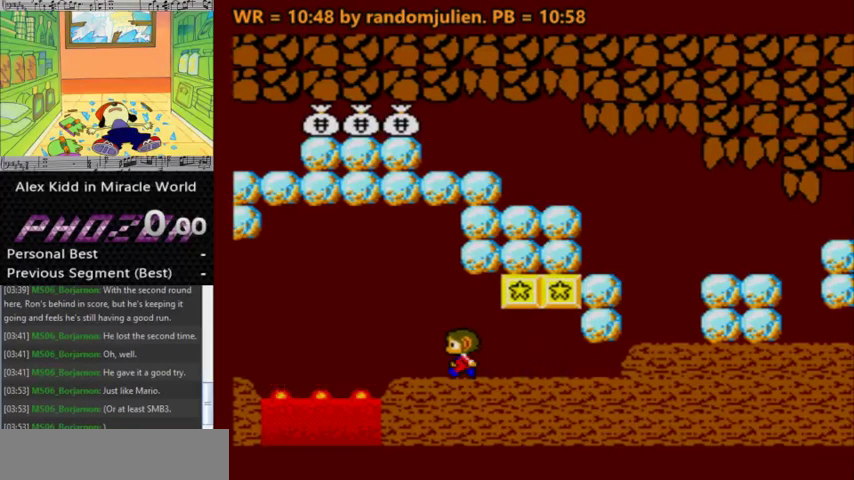
{"keys": ["a", "right"], "events": [[100, "left", "down"], [200, "left", "up"], [333, "right", "down"], [500, "a", "down"]]}